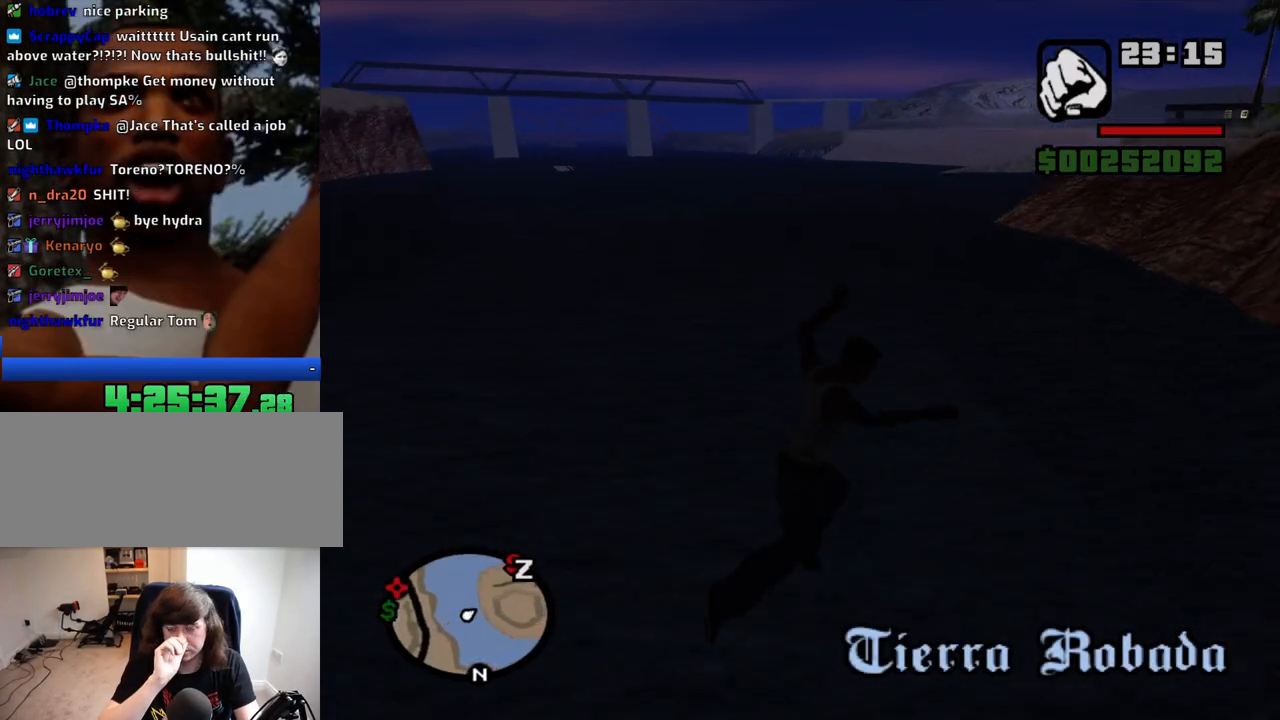
Gameplay with keyboard and mouse; each line is a JSON object with the keys and mouse buttons held at the frame after it. "events" lists presses ("down") and releases ("up") of "1", "2", "3", "4", "5", "6", "8", "a", "alt", "c", "ctrl", "d", "down", "e", "escape", "f", "f1", "f2", "f3", "g", "h", "left", "num2", "q", "r", "right", "s", "shift", "space", "t", "tab", "up", "v", "w", "x", "z", "mouse_left", "mouse_middle", "mouse_right", "mouse_wheel_up" and "mouse_wheel_down" between this image and that frame as [ms after this image, input, new state], when the widget could be followed in between. "mouse_left", "mouse_middle", "mouse_right", "mouse_wheel_up", "mouse_wheel_down" = the "left", "middle", "right", "wheel_up", "wheel_down" buttons of the "mouse" list. No other keys are recorded. Mouse movement is not recorded.
{"keys": ["w"], "mouse": [], "events": []}
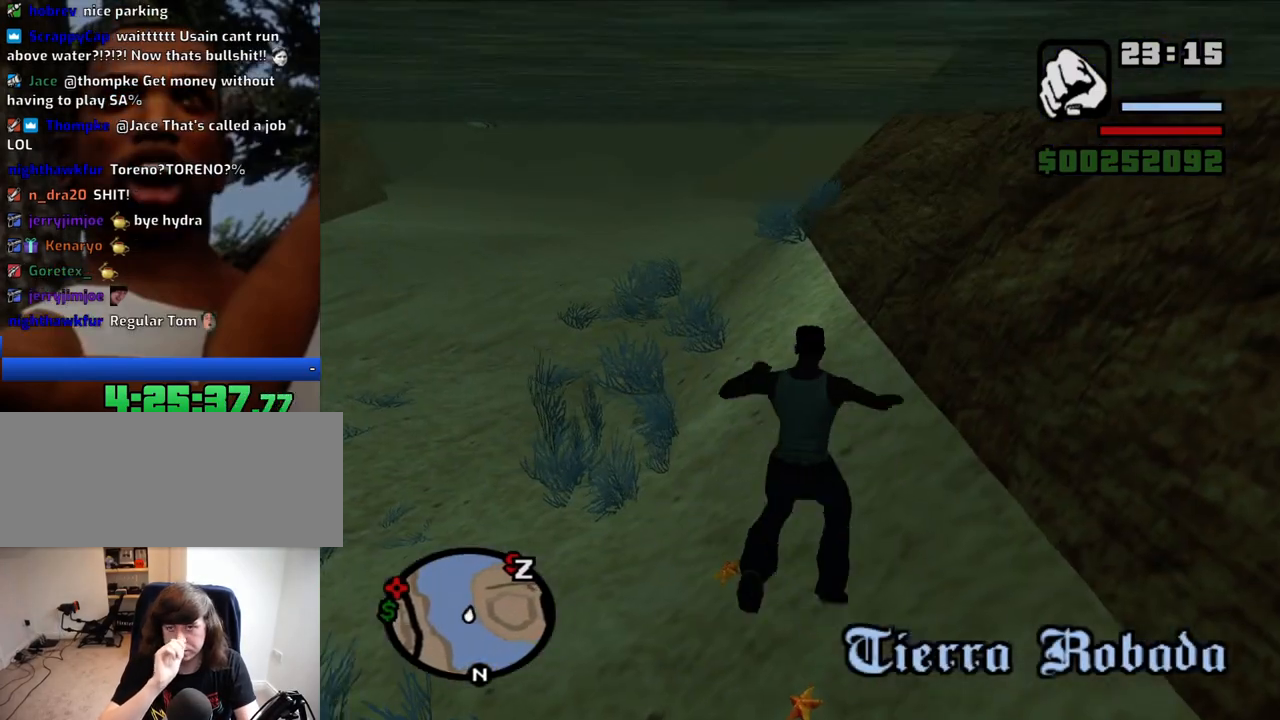
{"keys": ["space", "w"], "mouse": [], "events": [[50, "space", "down"], [100, "space", "up"], [234, "space", "down"], [334, "space", "up"], [467, "space", "down"]]}
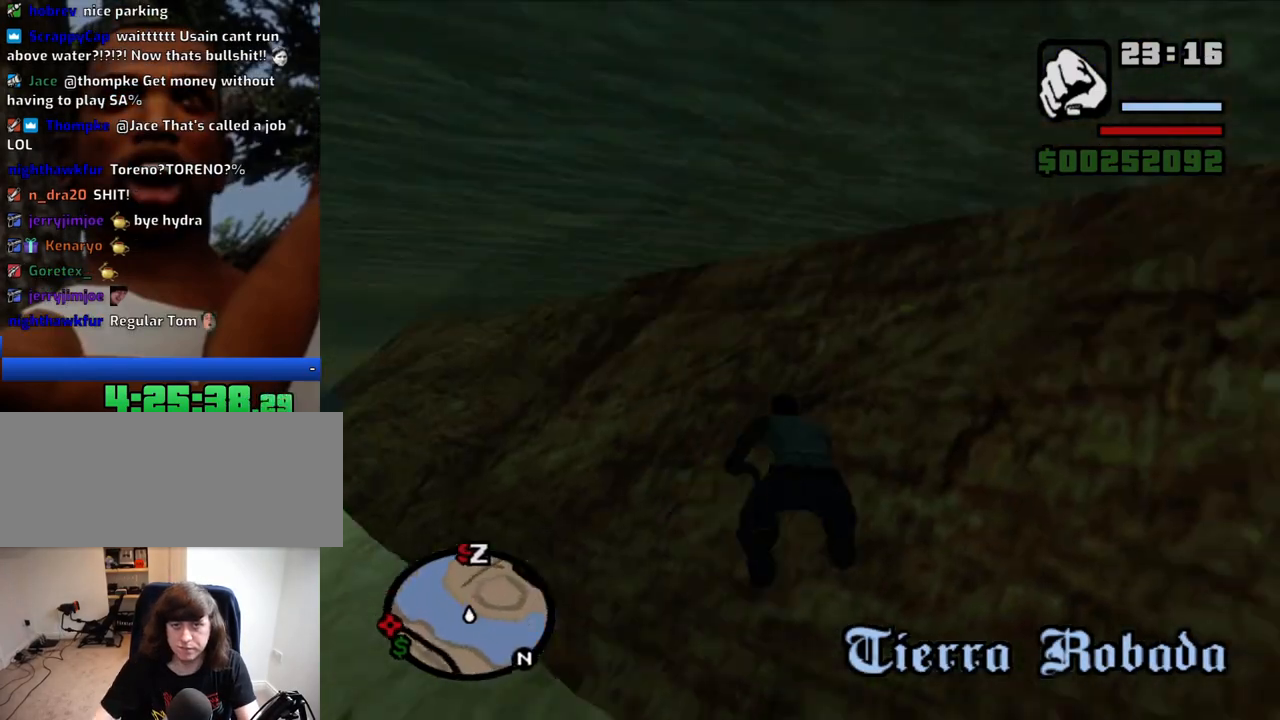
{"keys": ["w"], "mouse": [], "events": [[17, "space", "up"], [167, "space", "down"], [200, "space", "up"], [300, "space", "down"], [350, "space", "up"], [434, "space", "down"], [484, "space", "up"]]}
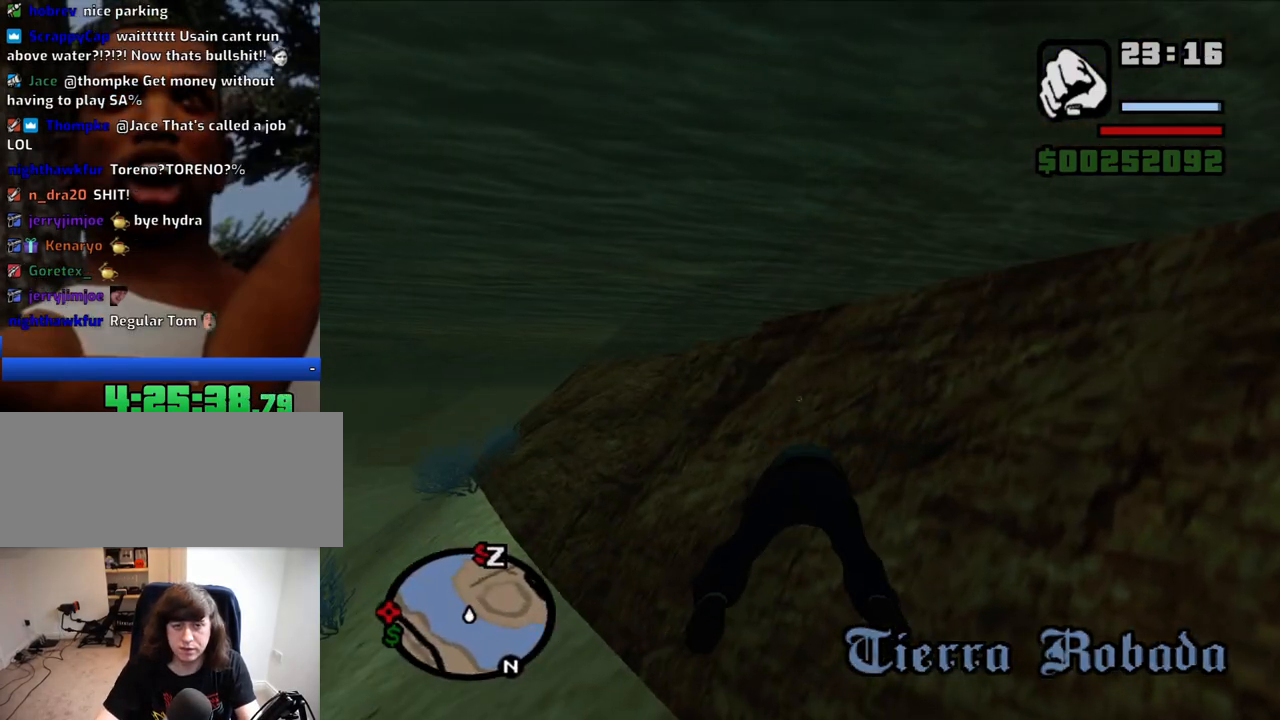
{"keys": ["w"], "mouse": [], "events": [[84, "space", "down"], [167, "space", "up"], [267, "space", "down"], [317, "space", "up"], [417, "space", "down"], [450, "space", "up"]]}
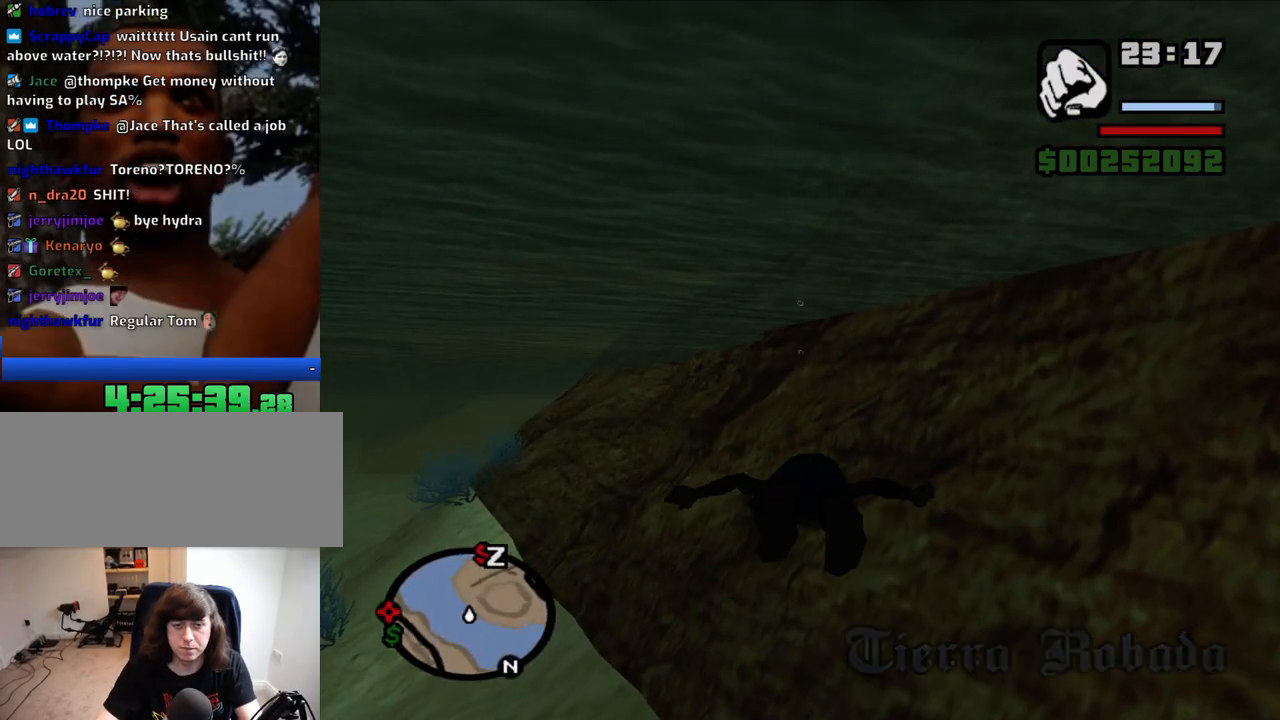
{"keys": ["w"], "mouse": [], "events": [[50, "space", "down"], [150, "space", "up"], [234, "space", "down"], [284, "space", "up"], [384, "space", "down"], [467, "space", "up"]]}
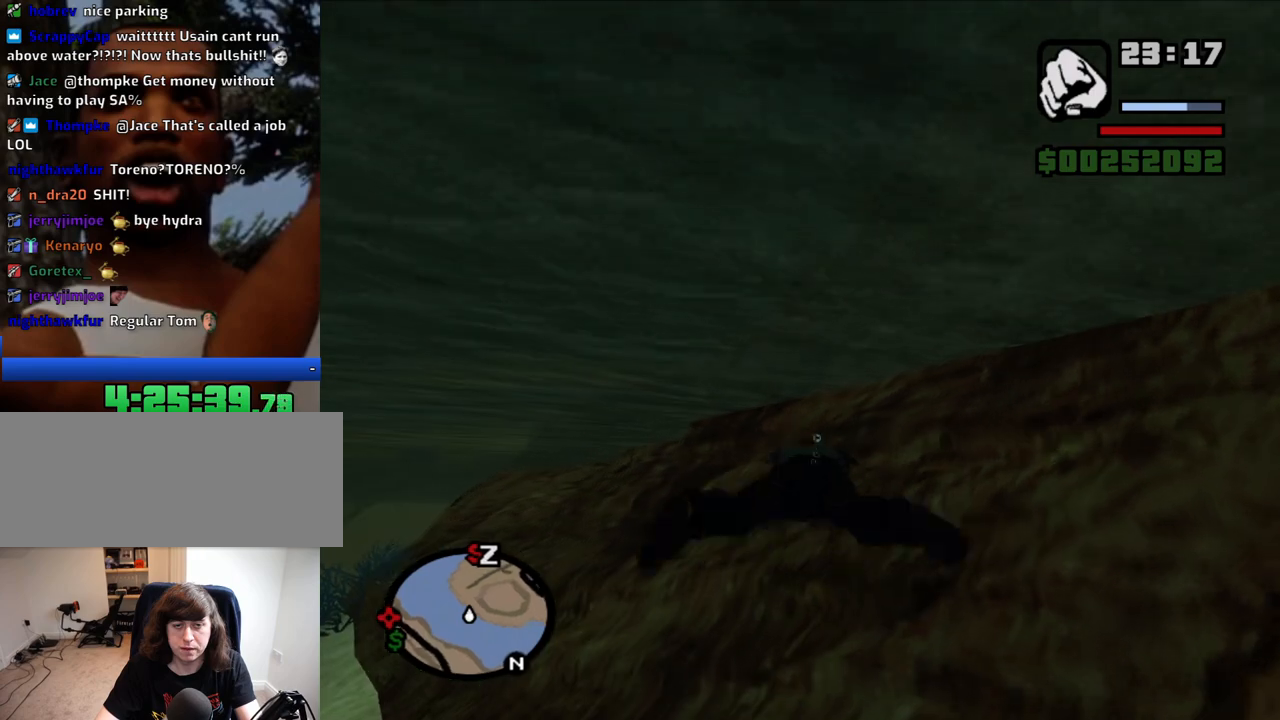
{"keys": ["w"], "mouse": [], "events": [[67, "space", "down"], [117, "space", "up"], [200, "space", "down"], [250, "space", "up"], [350, "space", "down"], [434, "space", "up"]]}
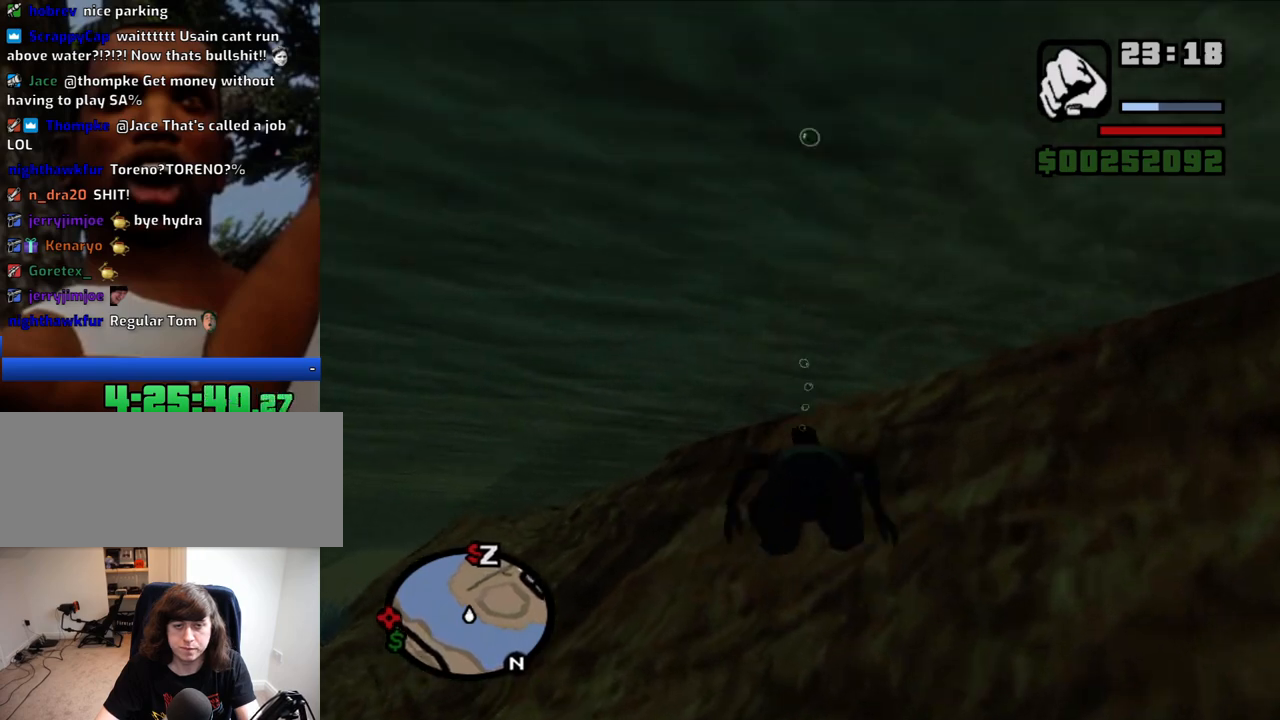
{"keys": ["w"], "mouse": [], "events": [[34, "space", "down"], [84, "space", "up"], [217, "space", "down"], [267, "space", "up"], [367, "space", "down"], [450, "space", "up"]]}
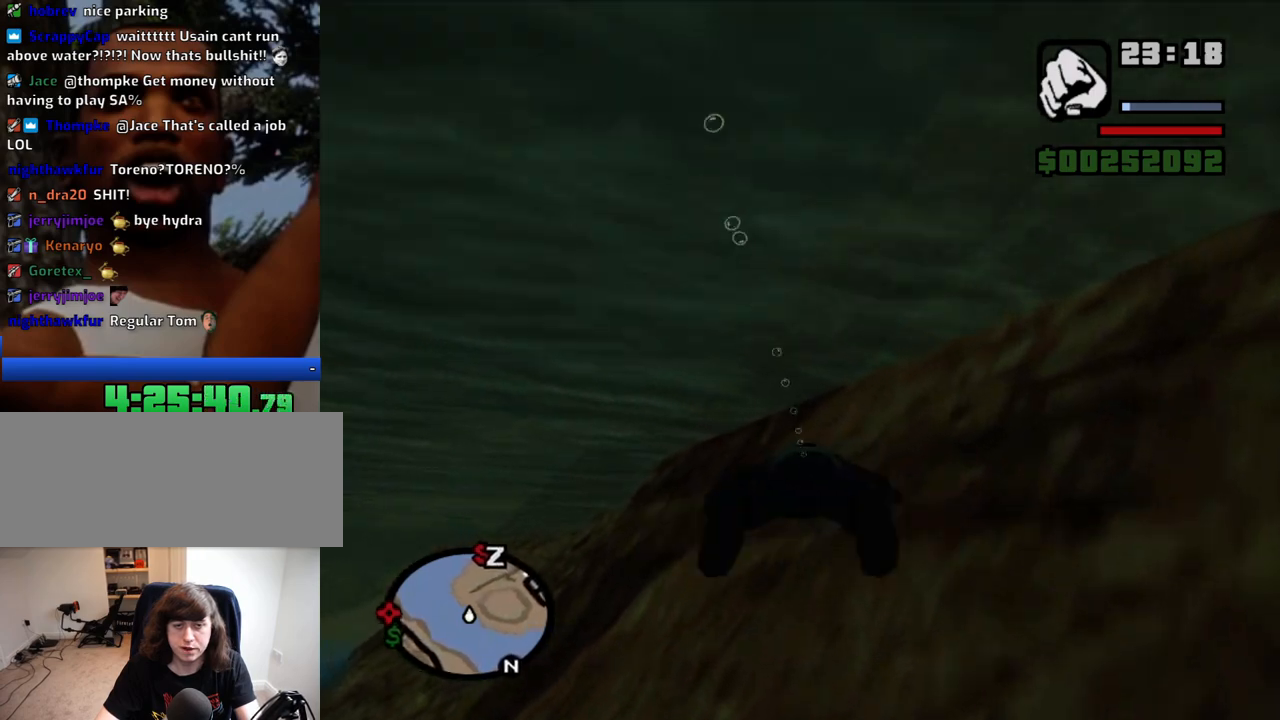
{"keys": ["space", "w"], "mouse": [], "events": [[50, "space", "down"], [150, "space", "up"], [234, "space", "down"], [334, "space", "up"], [417, "space", "down"]]}
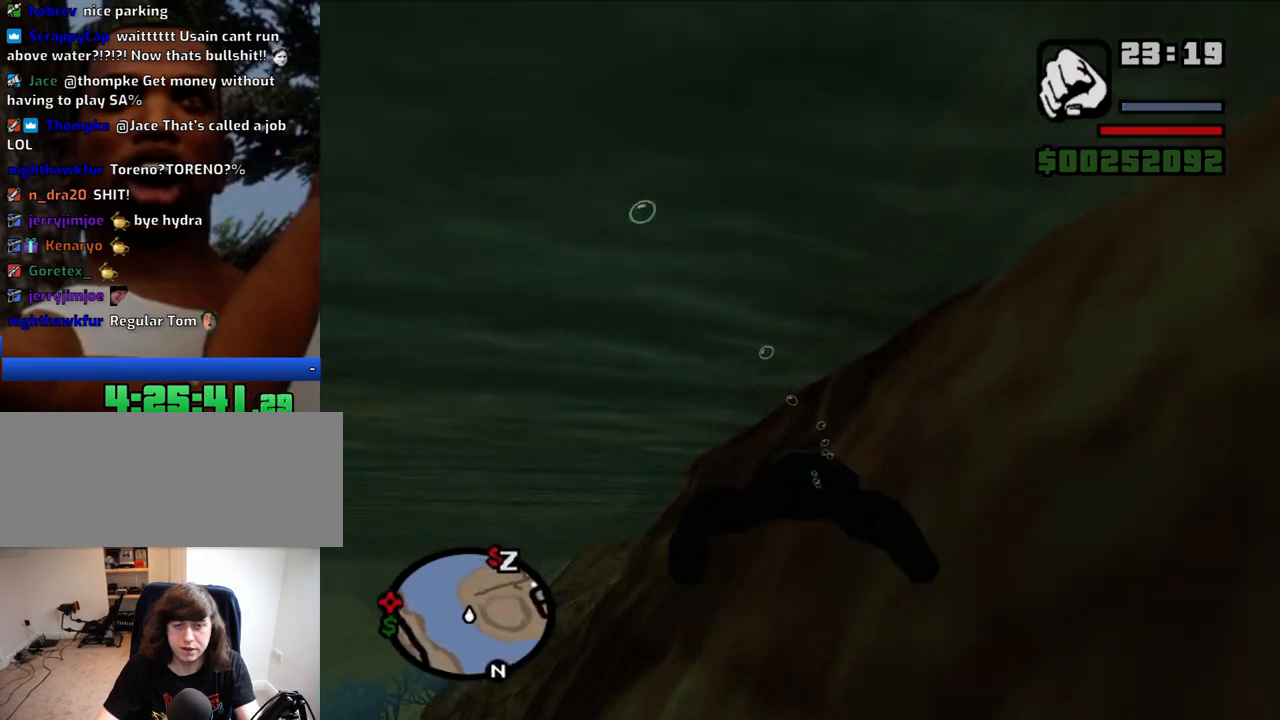
{"keys": ["w"], "mouse": [], "events": [[17, "space", "up"], [150, "space", "down"], [250, "space", "up"], [350, "space", "down"], [434, "space", "up"]]}
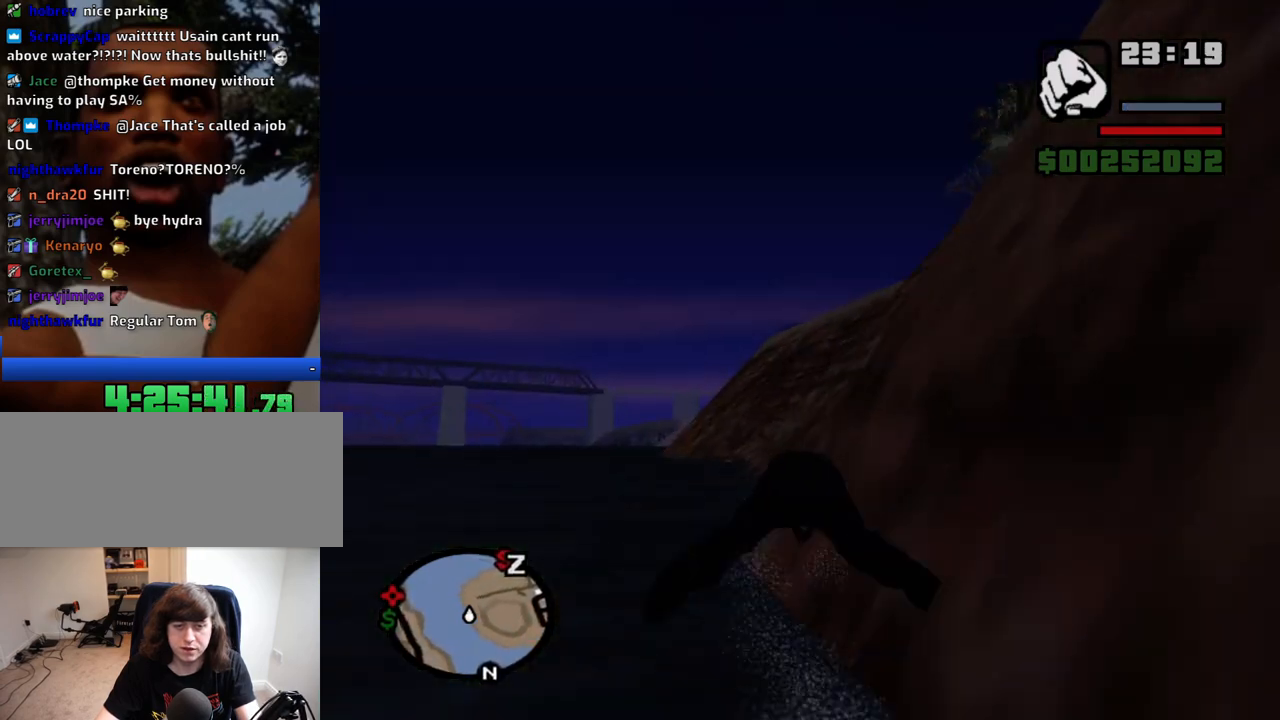
{"keys": ["w"], "mouse": [], "events": [[84, "space", "down"], [167, "space", "up"], [317, "space", "down"], [417, "space", "up"]]}
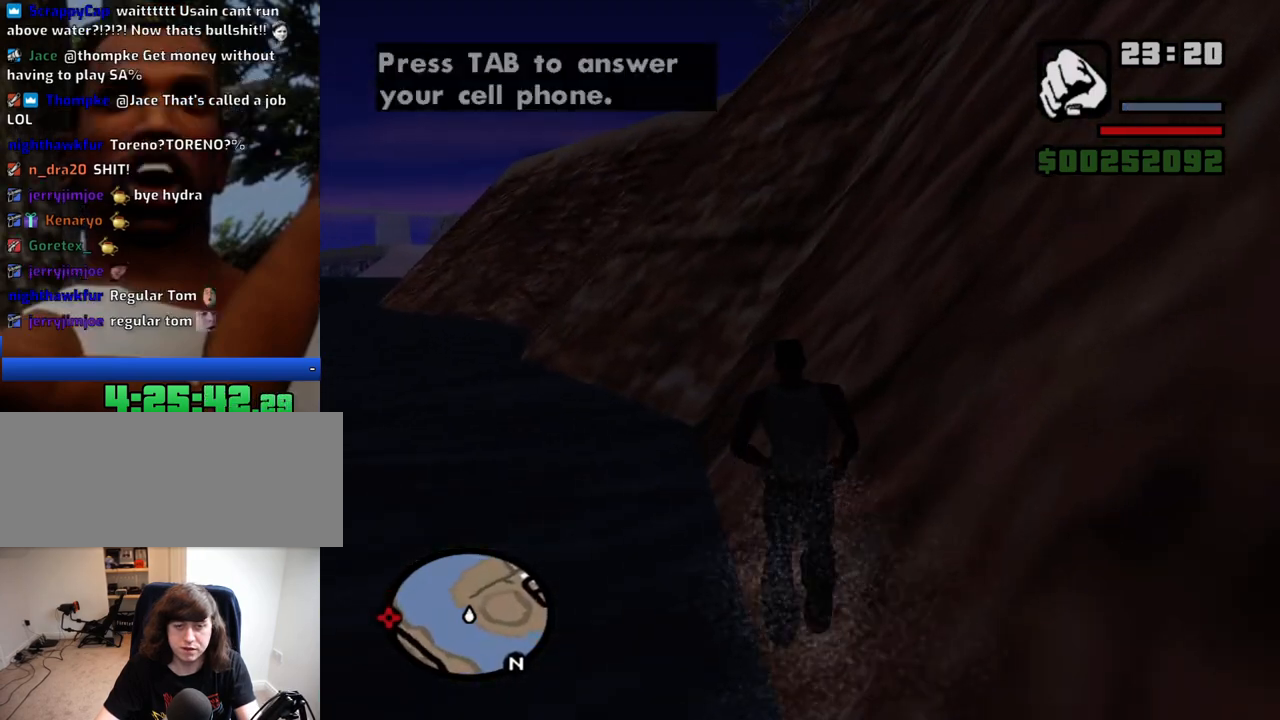
{"keys": ["w"], "mouse": [], "events": [[50, "space", "down"], [150, "space", "up"], [234, "space", "down"], [334, "space", "up"], [384, "4", "down"], [467, "4", "up"]]}
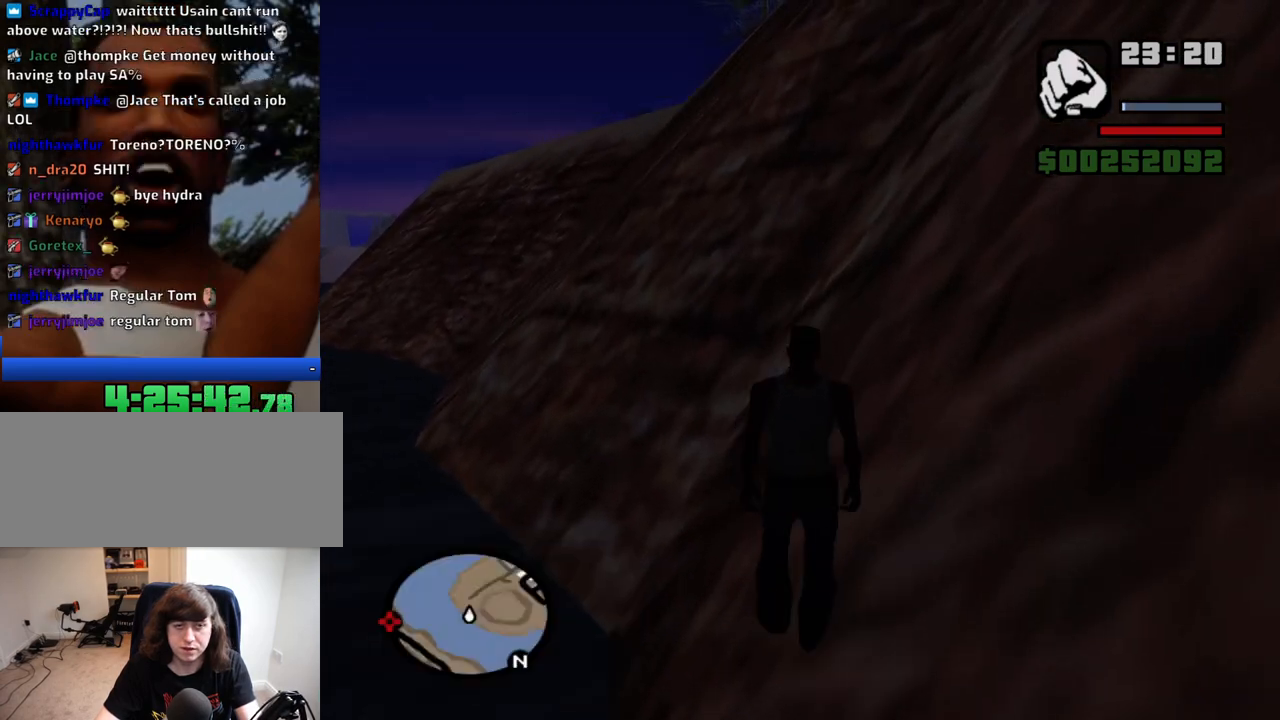
{"keys": ["f", "w"], "mouse": [], "events": [[17, "4", "down"], [167, "4", "up"], [200, "4", "down"], [300, "4", "up"], [300, "f", "down"]]}
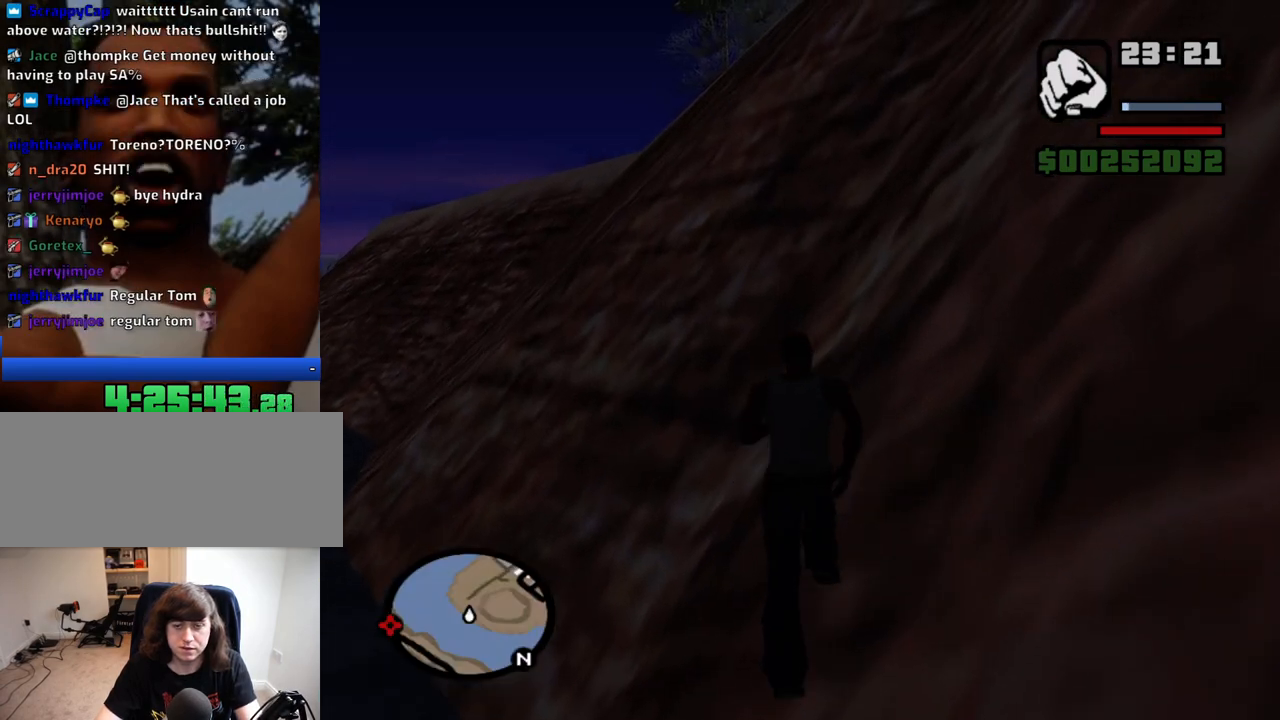
{"keys": ["f", "w"], "mouse": [], "events": []}
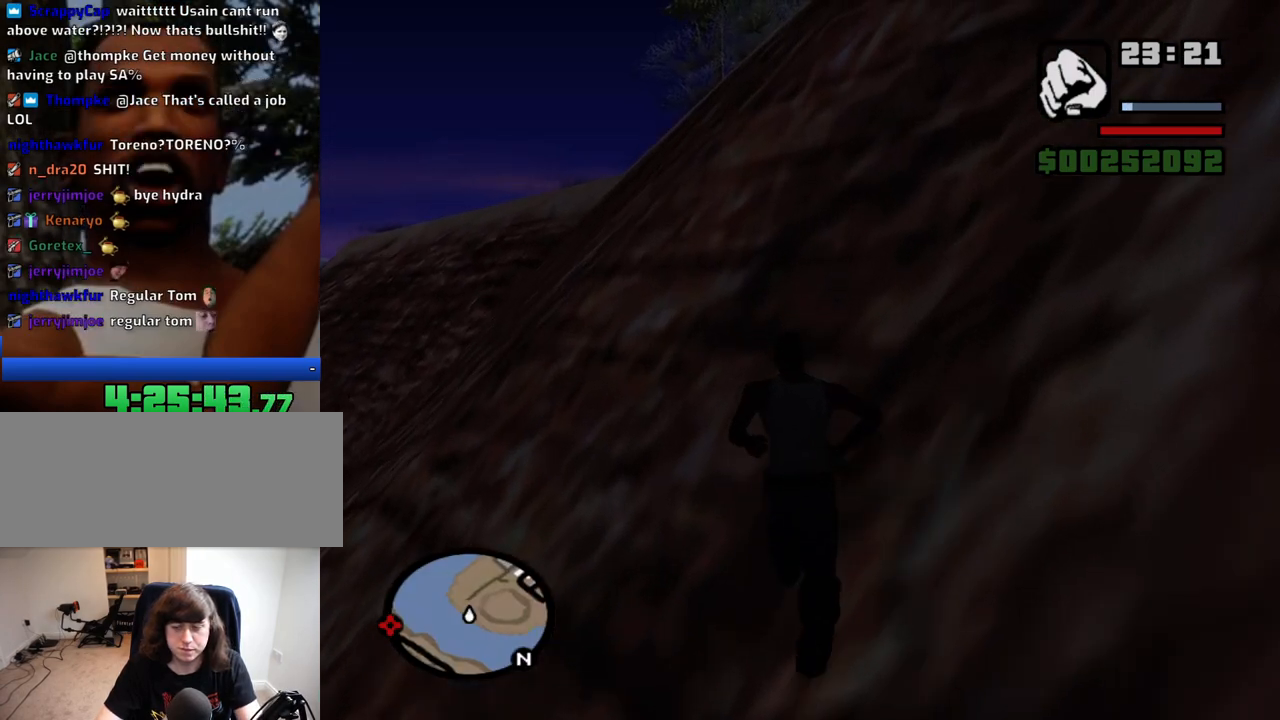
{"keys": ["f", "w"], "mouse": [], "events": []}
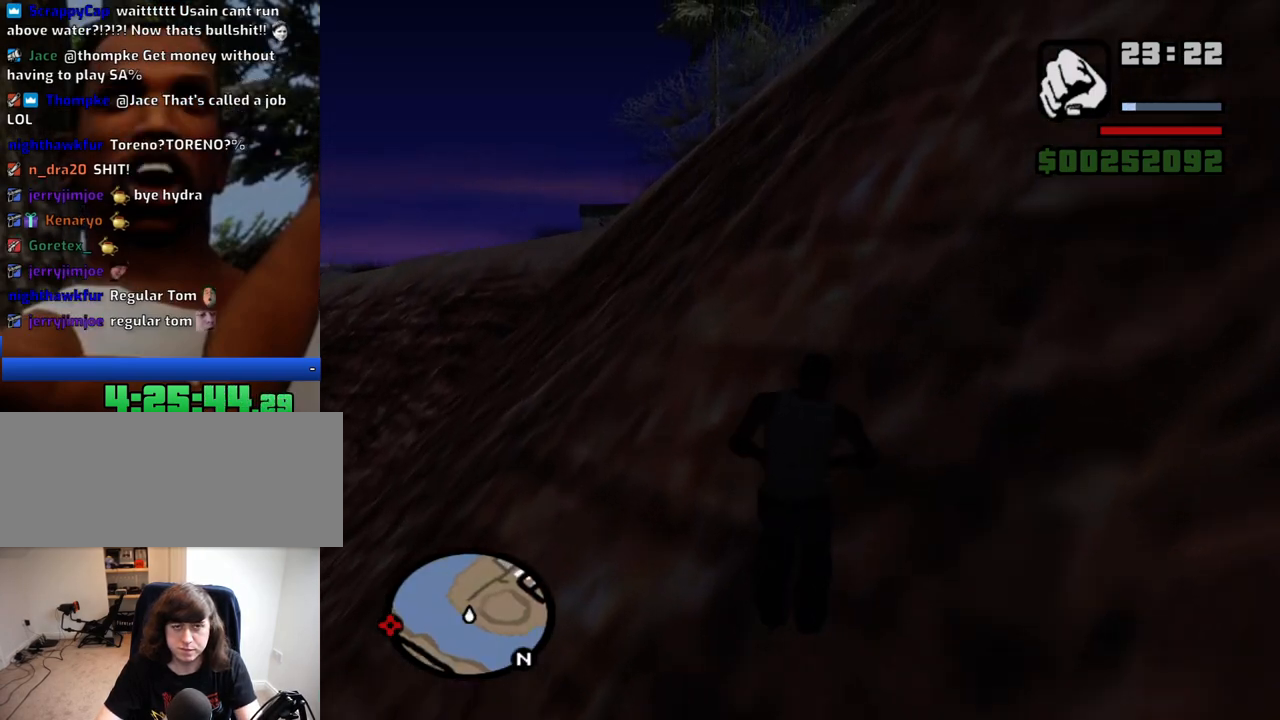
{"keys": ["f", "w"], "mouse": [], "events": []}
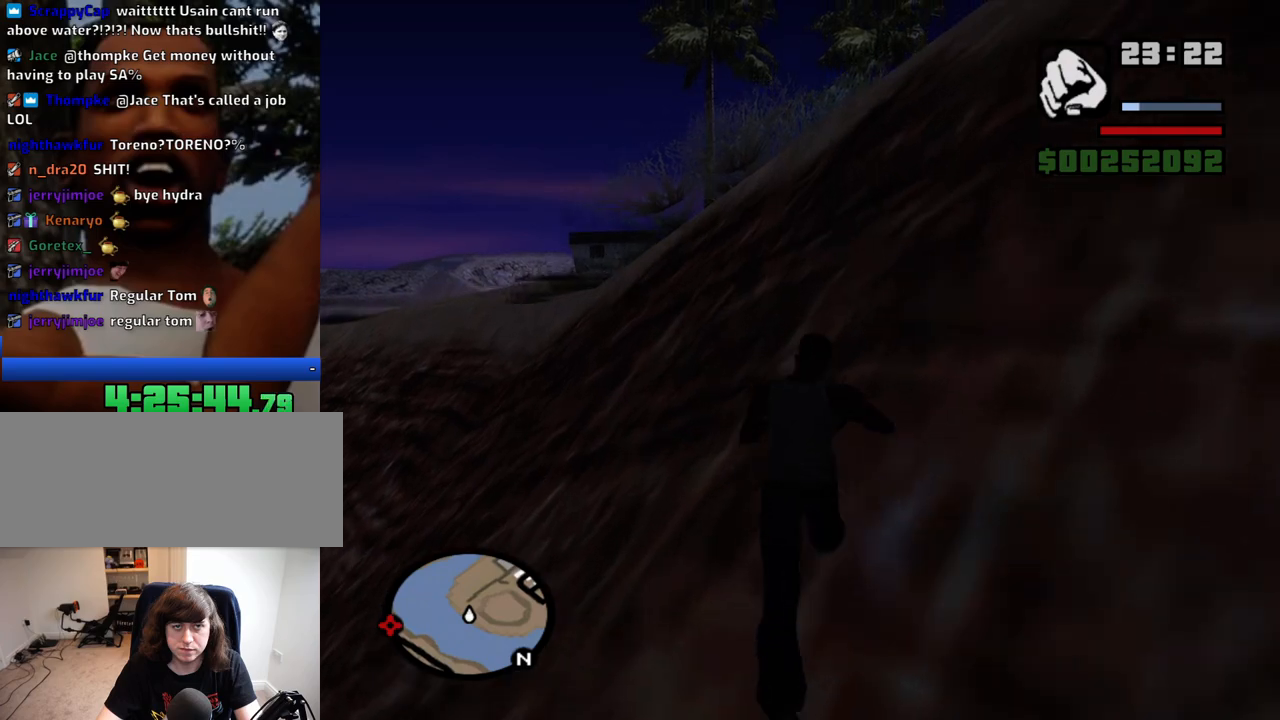
{"keys": ["f", "w"], "mouse": [], "events": []}
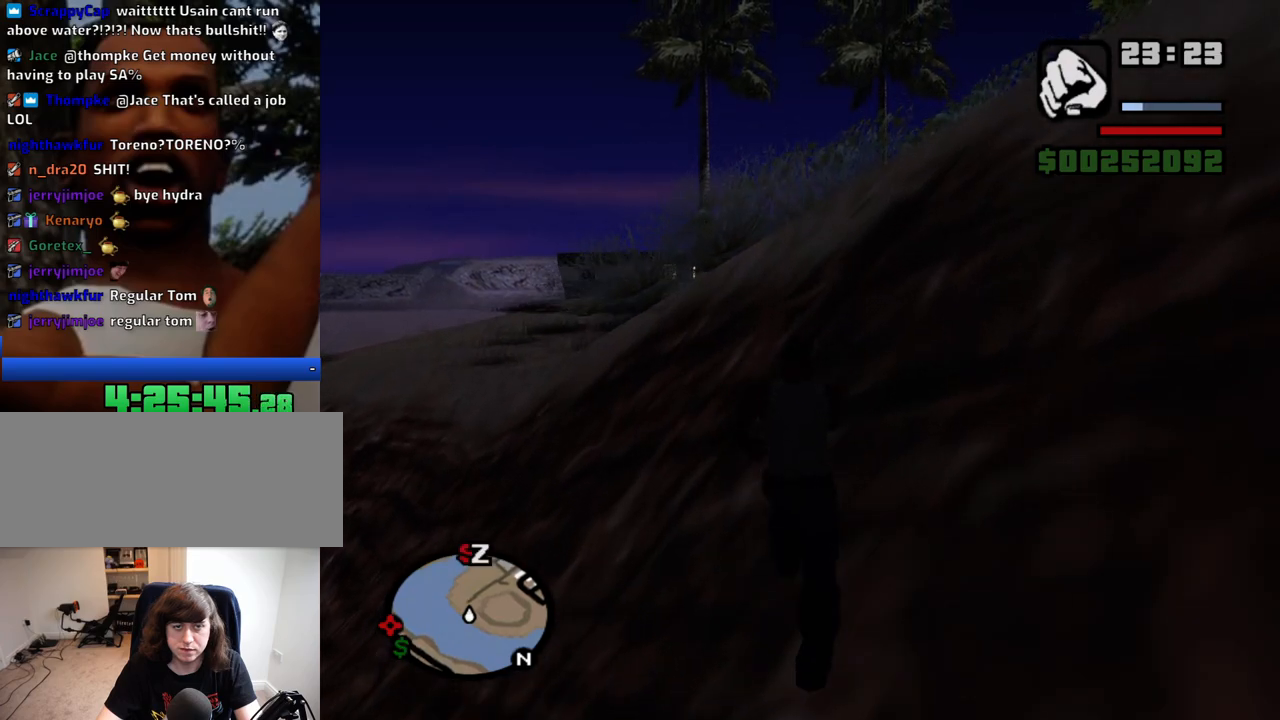
{"keys": ["f", "w"], "mouse": [], "events": []}
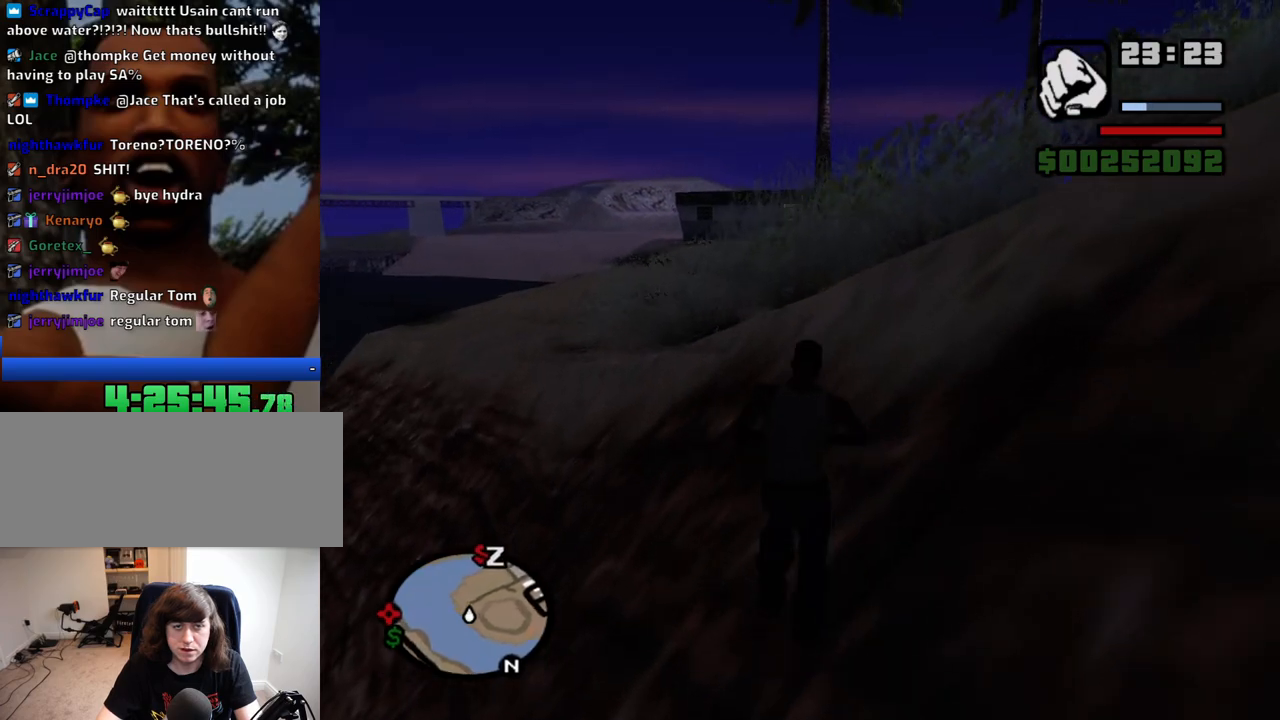
{"keys": ["space", "w"], "mouse": [], "events": [[17, "f", "up"], [300, "space", "down"], [400, "space", "up"], [484, "space", "down"]]}
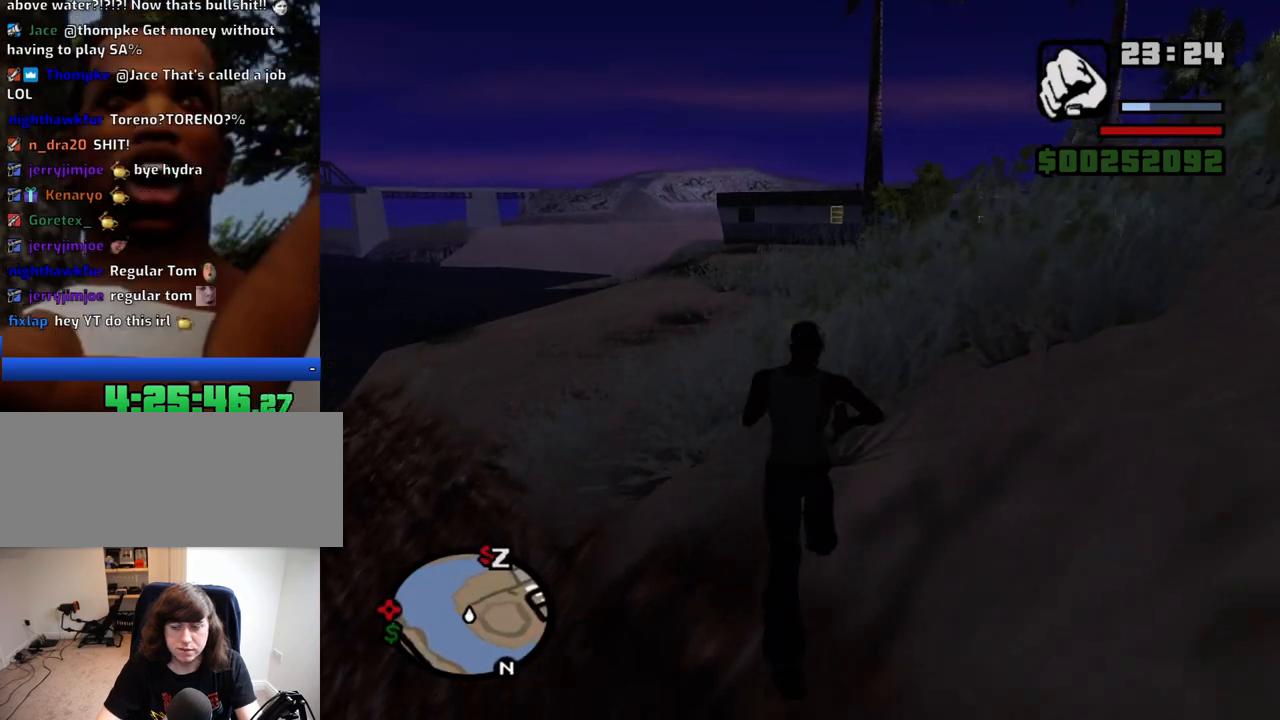
{"keys": ["space", "w"], "mouse": [], "events": [[34, "space", "up"], [167, "space", "down"], [217, "space", "up"], [367, "space", "down"], [450, "space", "up"], [500, "space", "down"]]}
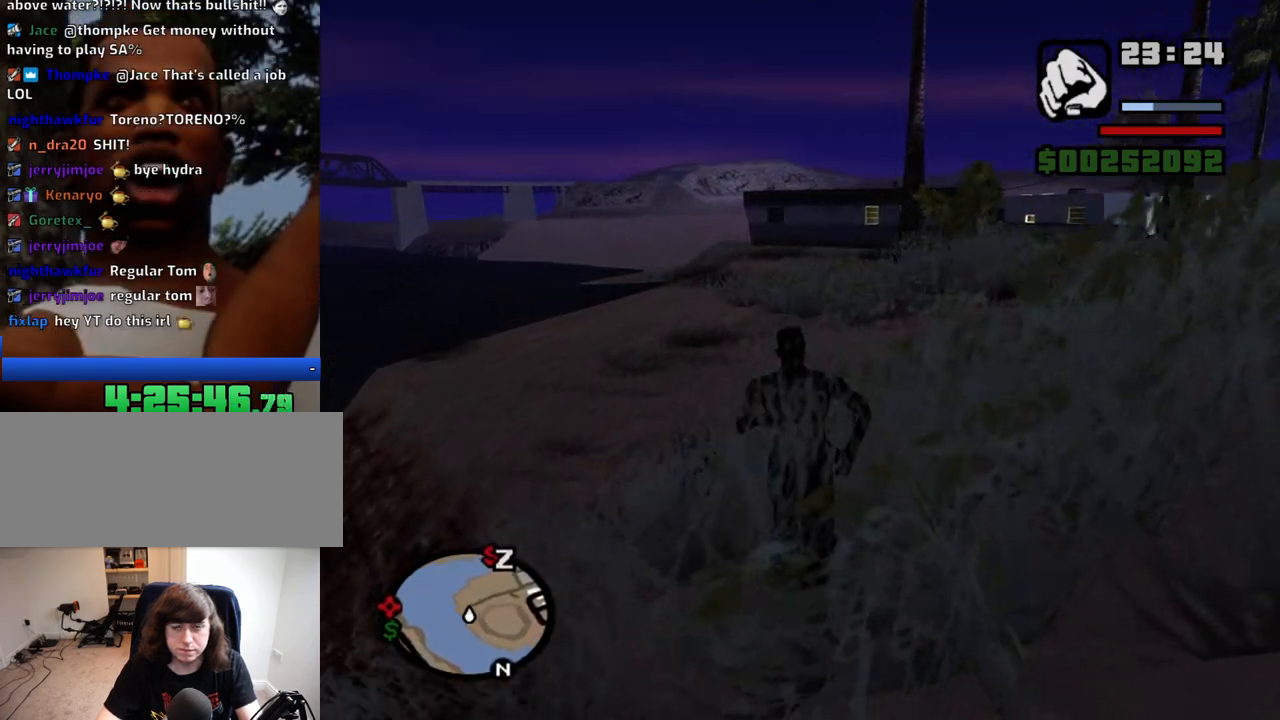
{"keys": ["w"], "mouse": [], "events": [[150, "space", "up"], [184, "space", "down"], [284, "space", "up"], [384, "space", "down"], [467, "space", "up"]]}
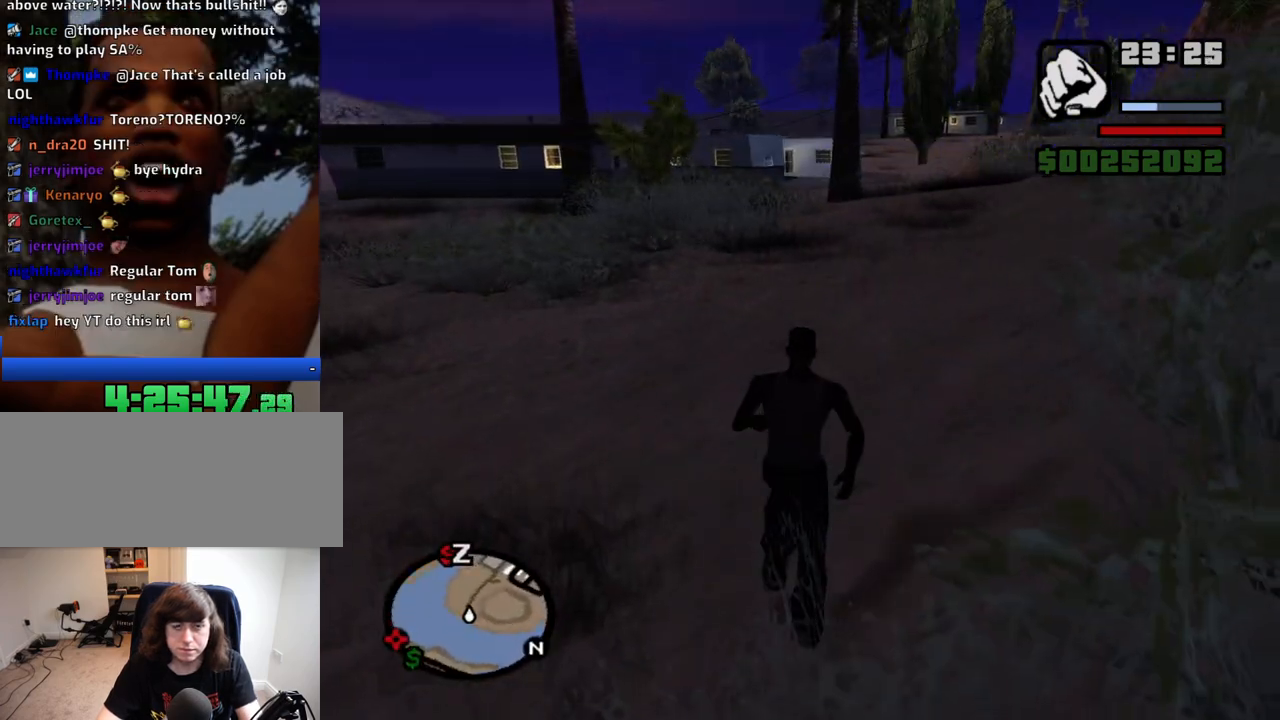
{"keys": ["w"], "mouse": [], "events": [[67, "space", "down"], [167, "space", "up"], [250, "space", "down"], [300, "space", "up"], [434, "space", "down"], [484, "space", "up"]]}
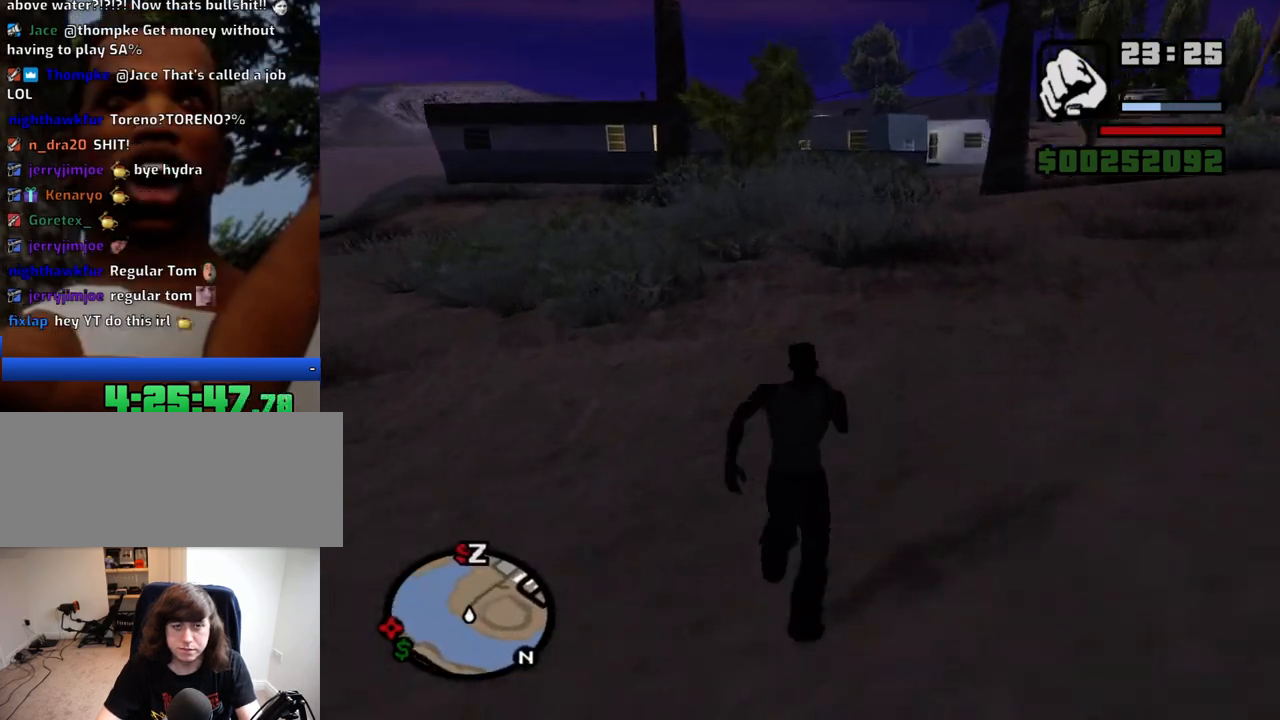
{"keys": ["w"], "mouse": [], "events": [[84, "space", "down"], [167, "space", "up"], [267, "space", "down"], [367, "space", "up"], [450, "space", "down"], [500, "space", "up"]]}
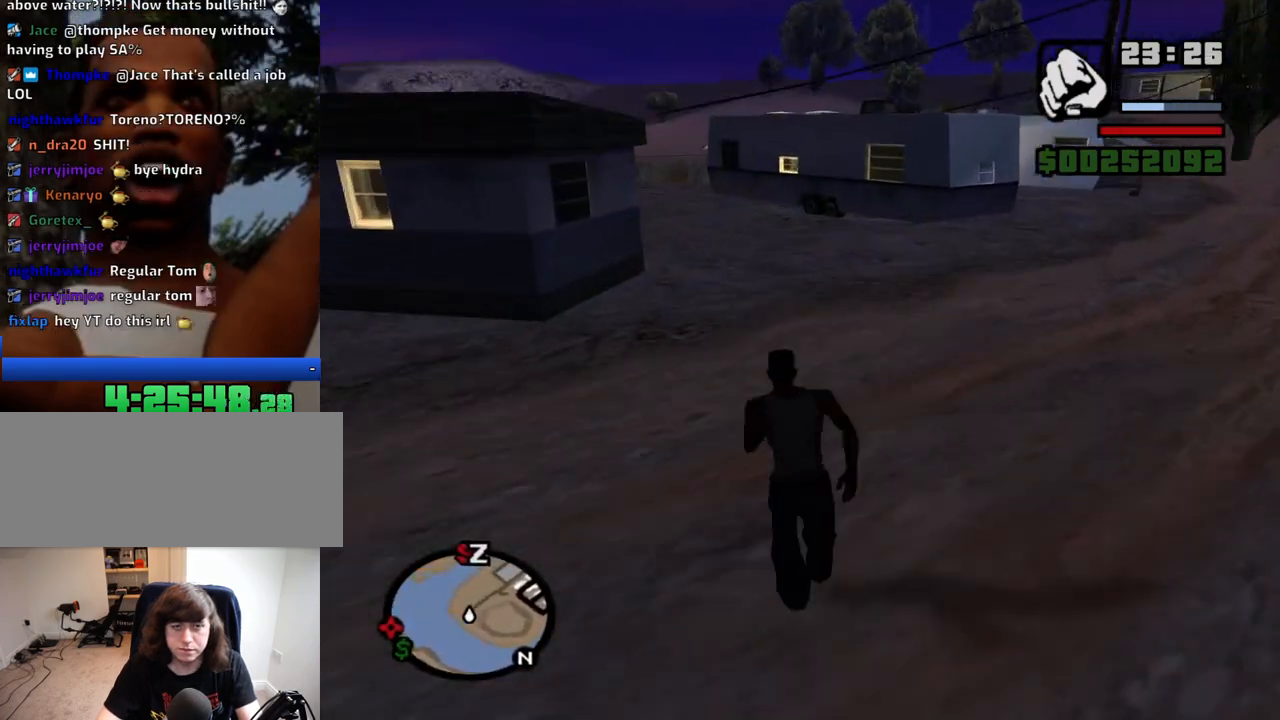
{"keys": ["space", "w"], "mouse": [], "events": [[150, "space", "down"], [184, "space", "up"], [334, "space", "down"], [384, "space", "up"], [467, "space", "down"]]}
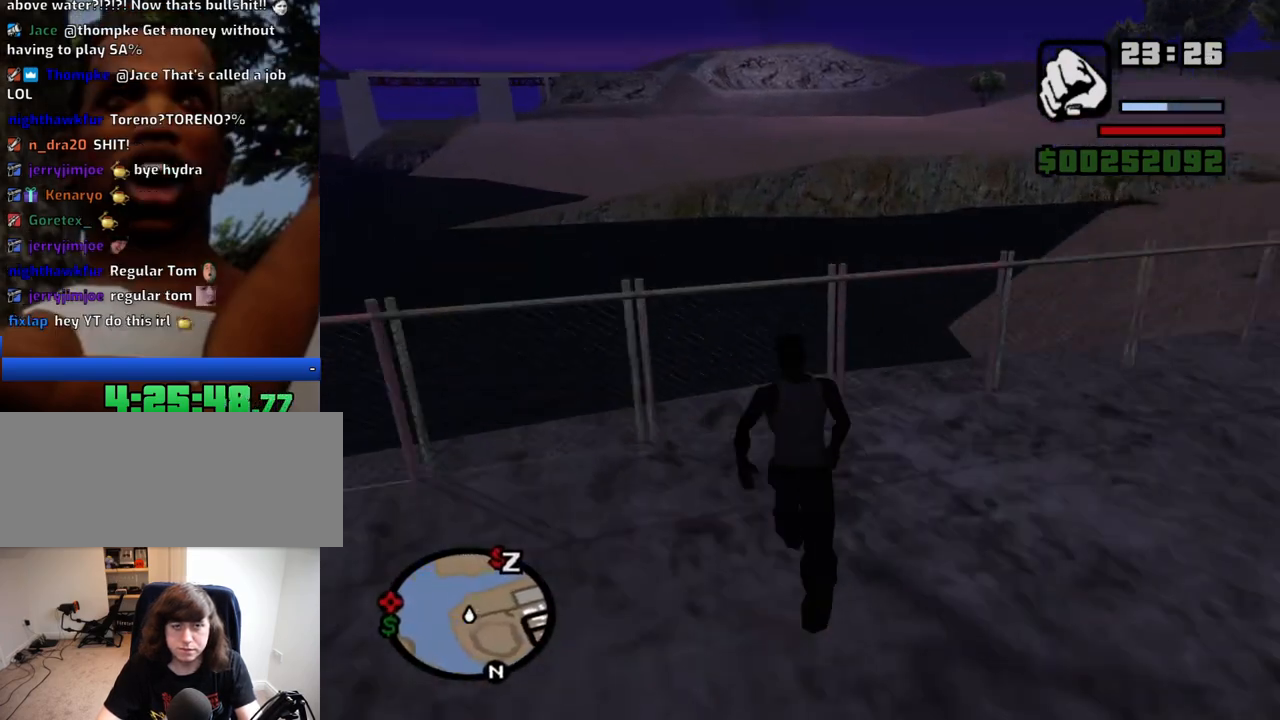
{"keys": ["w"], "mouse": [], "events": [[67, "space", "up"], [167, "space", "down"], [250, "space", "up"], [400, "space", "down"], [484, "space", "up"]]}
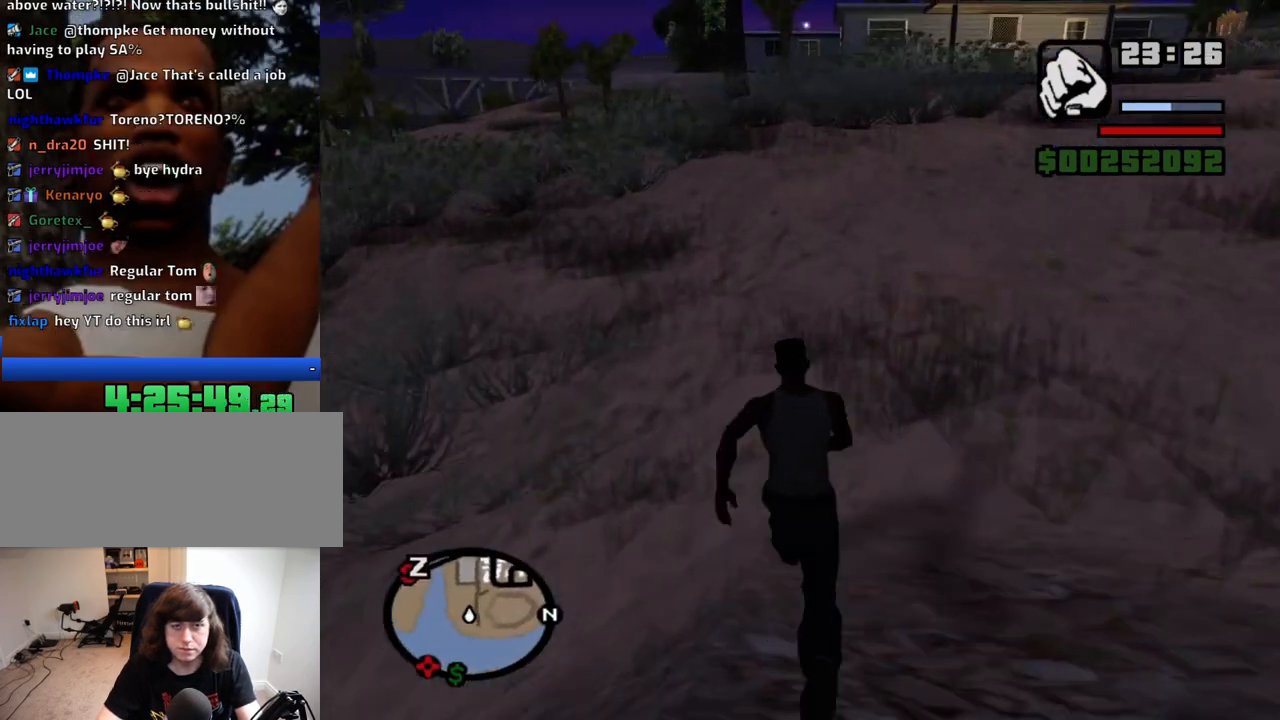
{"keys": ["space", "w"], "mouse": [], "events": [[84, "space", "down"], [167, "space", "up"], [267, "space", "down"], [367, "space", "up"], [500, "space", "down"]]}
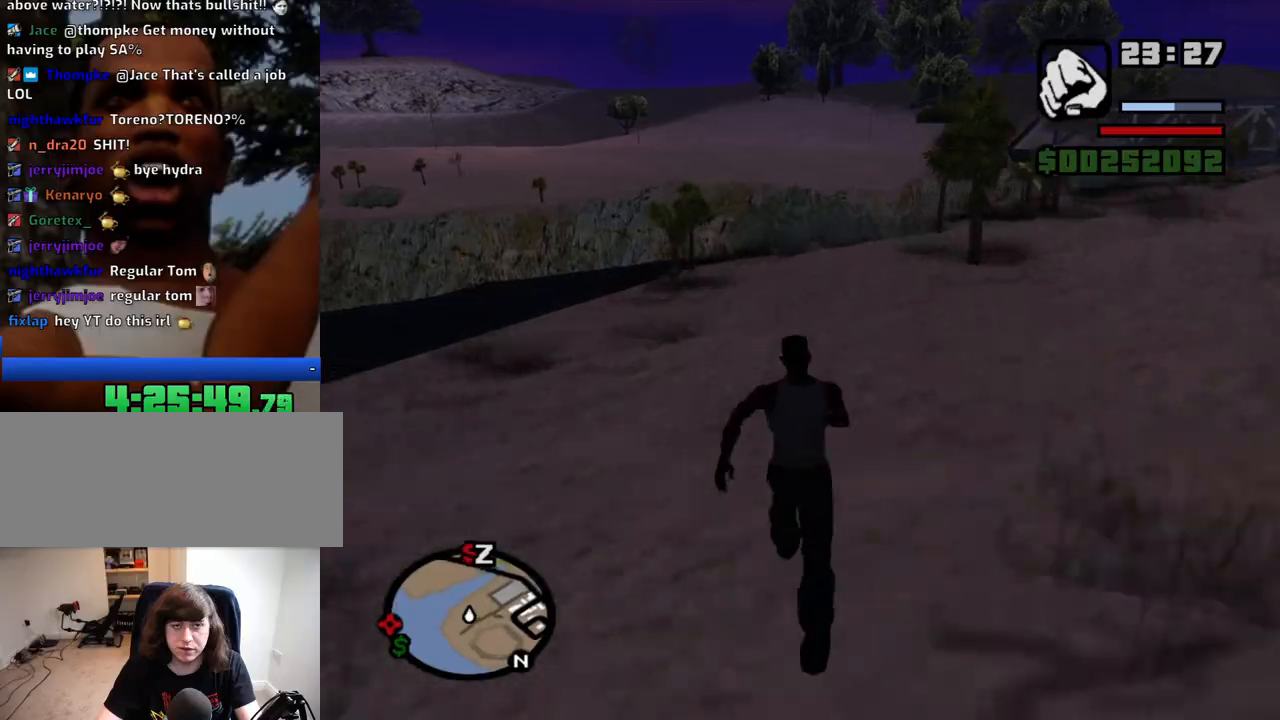
{"keys": ["w"], "mouse": [], "events": [[50, "space", "up"], [184, "space", "down"], [284, "space", "up"], [384, "space", "down"], [467, "space", "up"]]}
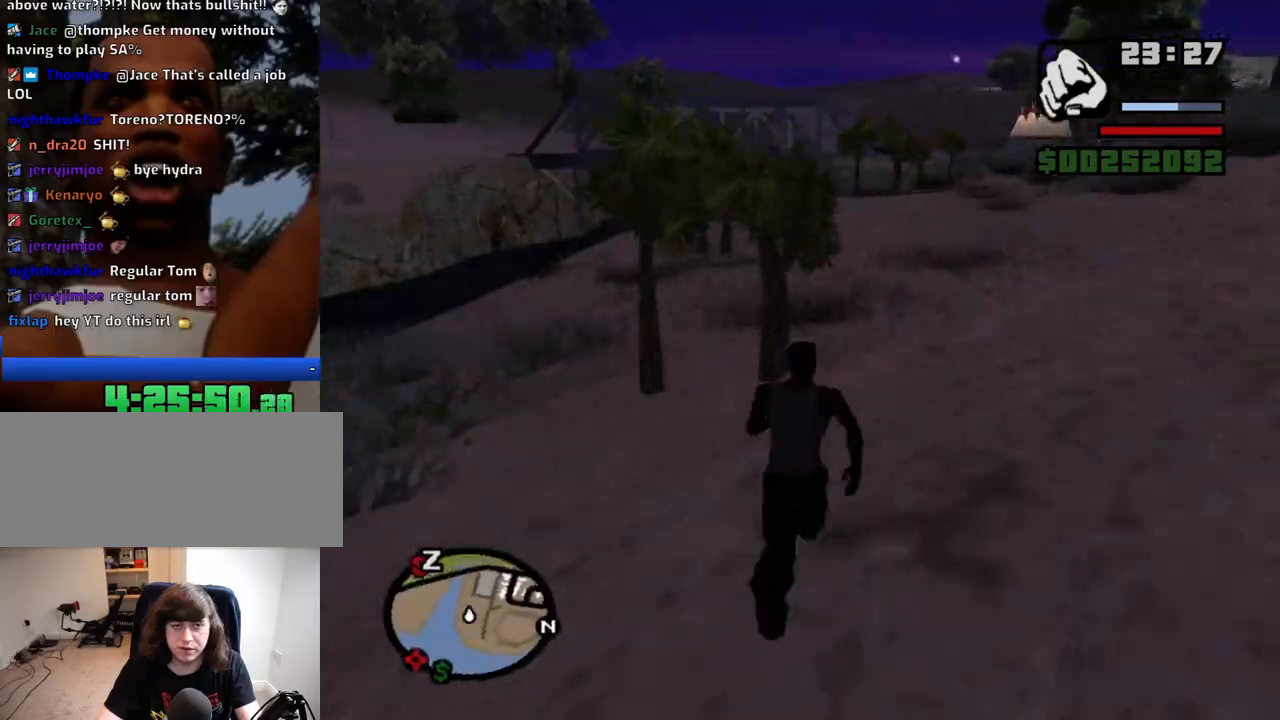
{"keys": ["space", "w"], "mouse": [], "events": [[117, "space", "down"], [200, "space", "up"], [300, "space", "down"], [400, "space", "up"], [484, "space", "down"]]}
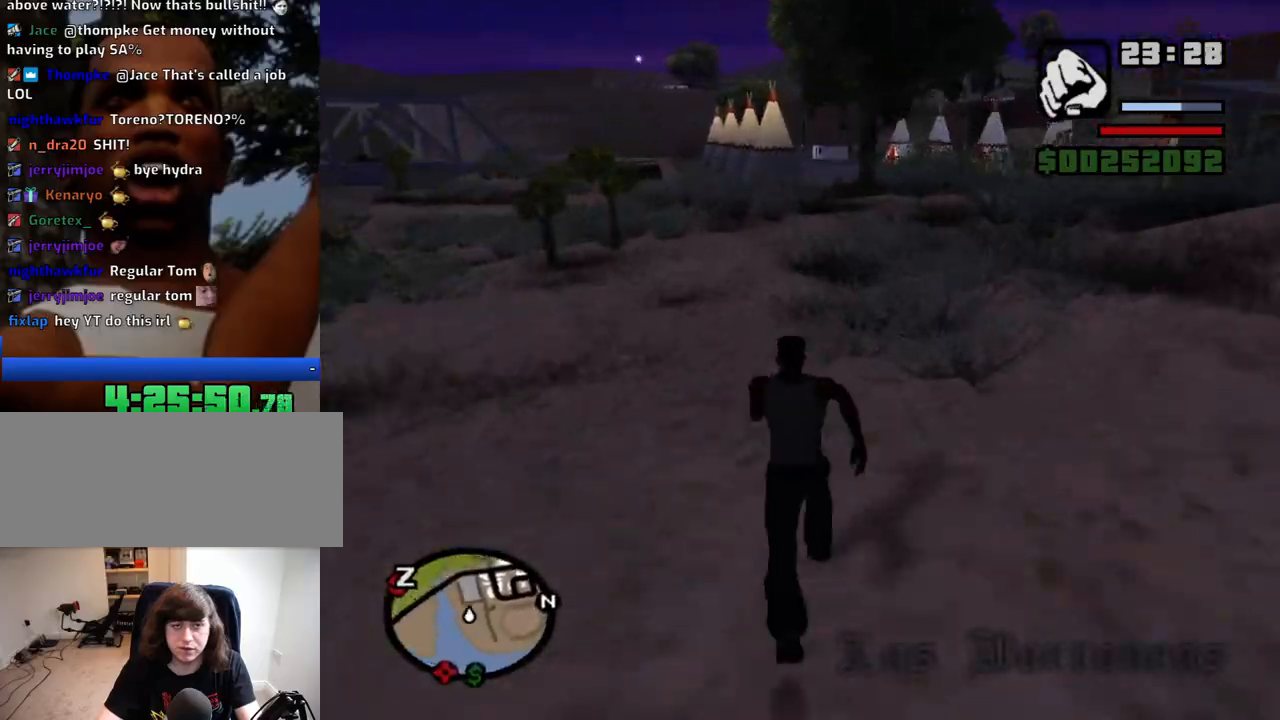
{"keys": ["w"], "mouse": [], "events": [[84, "space", "up"], [167, "space", "down"], [267, "space", "up"], [367, "space", "down"], [450, "space", "up"]]}
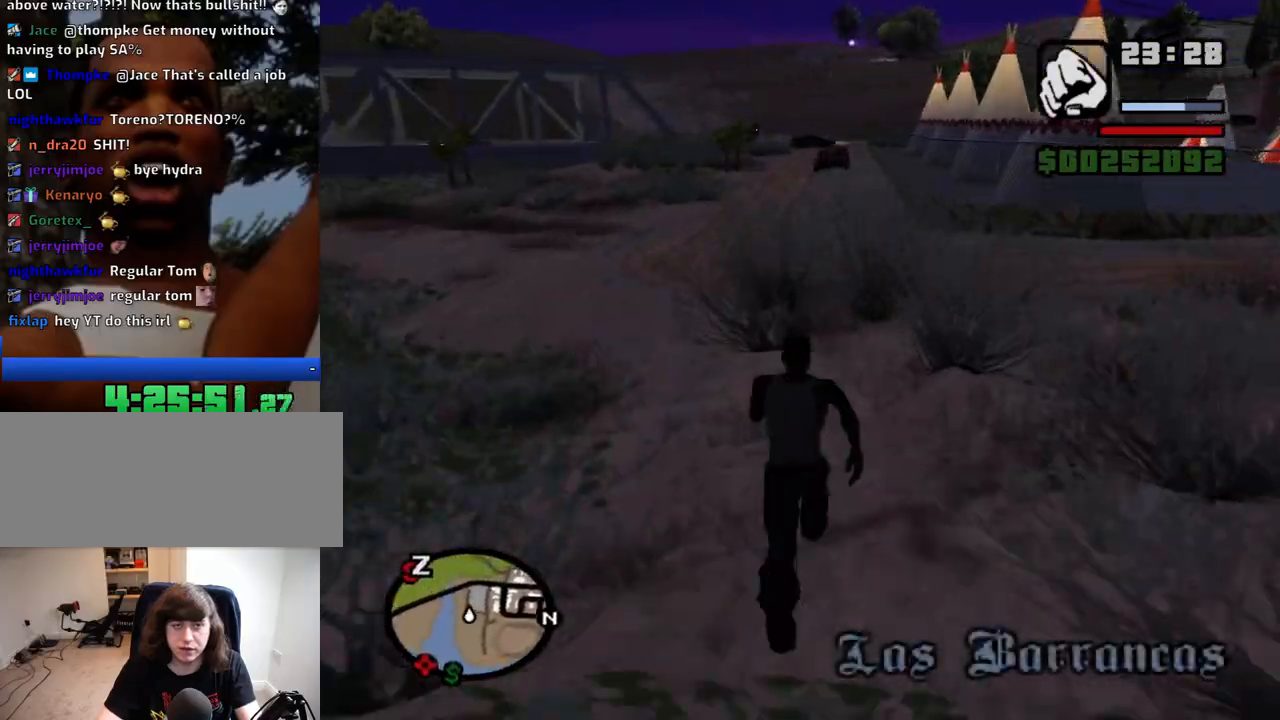
{"keys": ["w"], "mouse": [], "events": [[50, "space", "down"], [100, "space", "up"], [234, "space", "down"], [284, "space", "up"], [384, "space", "down"], [417, "space", "up"]]}